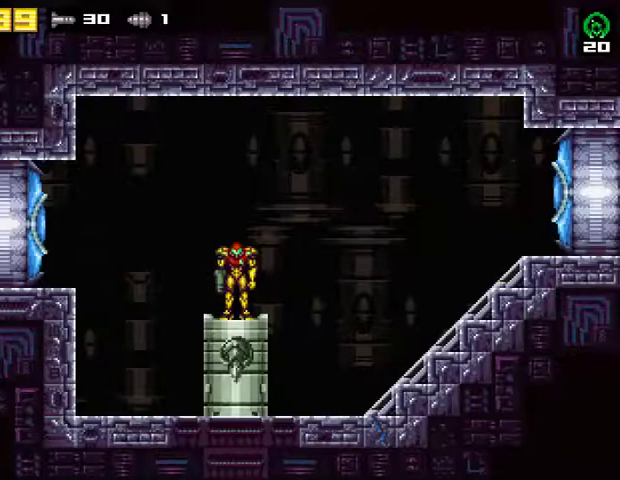
Gameplay with a controller (PlayStation layout); each line is a JSON object with the inputs held at the frame after it. "events" lists button and stick changes between this image and that frame as [ms after this image, input, new state], when the widget could be followed in between. Not read: R1 left_stick.
{"buttons": [], "right_stick": "center", "events": []}
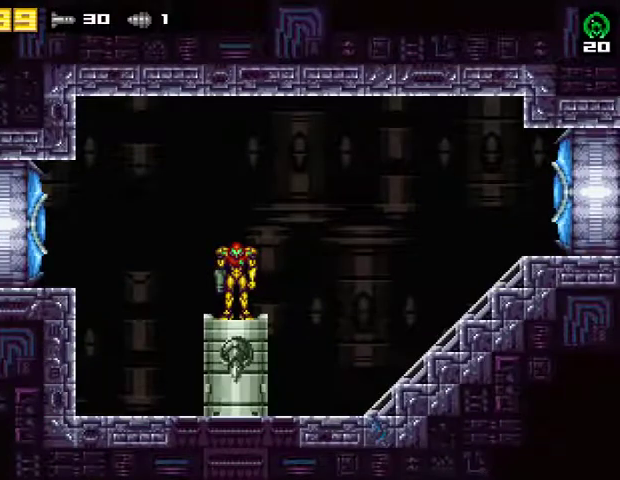
{"buttons": [], "right_stick": "center", "events": []}
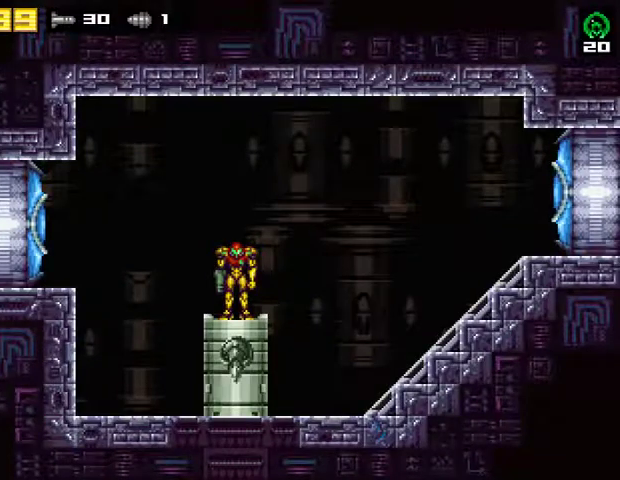
{"buttons": [], "right_stick": "center", "events": []}
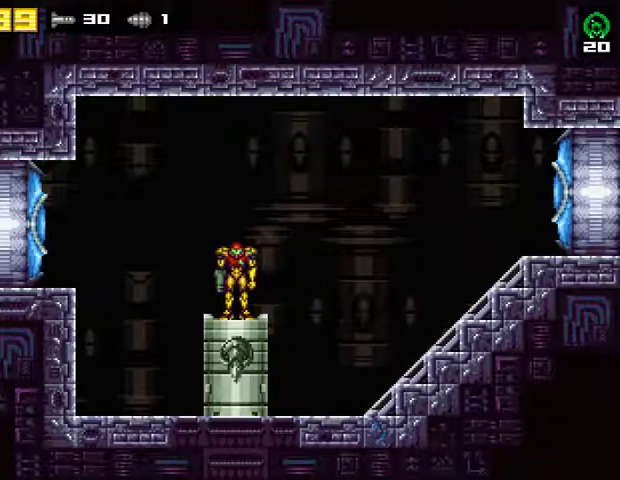
{"buttons": [], "right_stick": "center", "events": []}
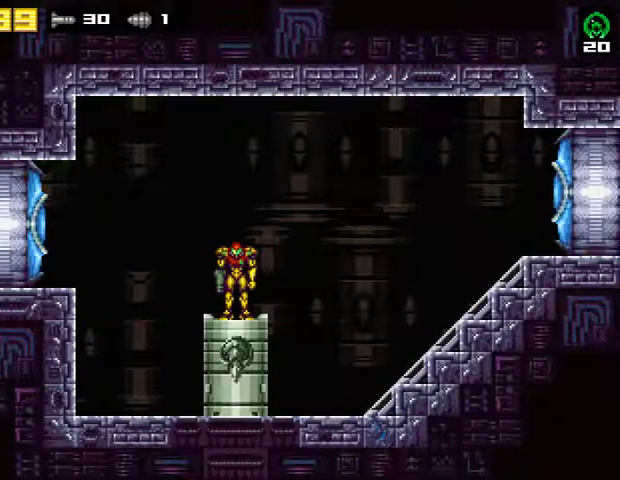
{"buttons": [], "right_stick": "center", "events": []}
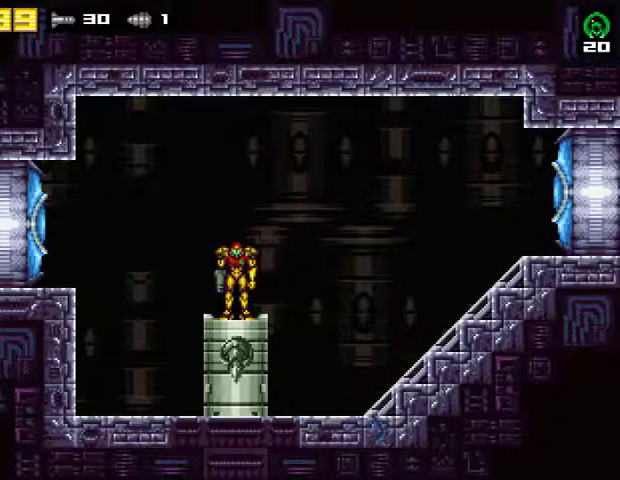
{"buttons": [], "right_stick": "center", "events": []}
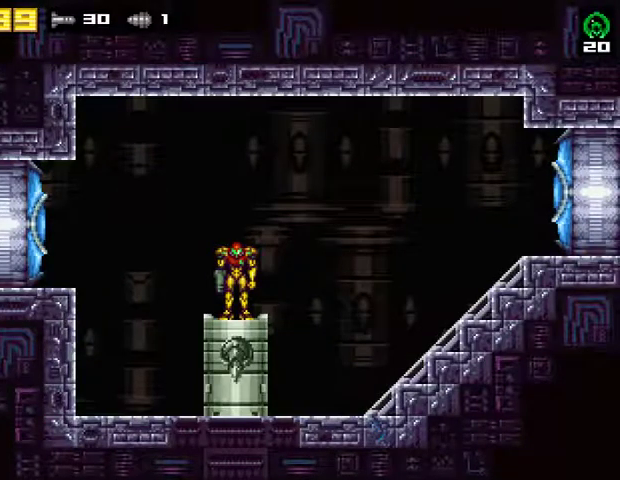
{"buttons": [], "right_stick": "center", "events": []}
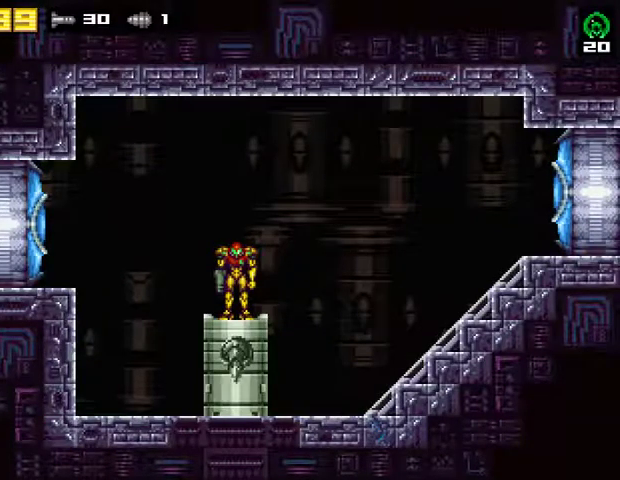
{"buttons": [], "right_stick": "center", "events": []}
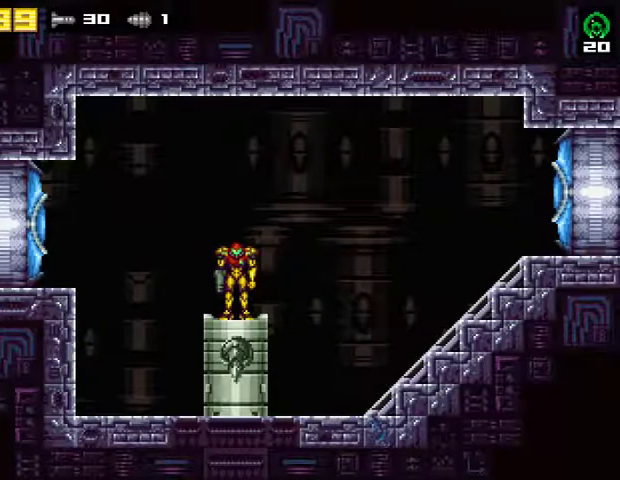
{"buttons": [], "right_stick": "center", "events": []}
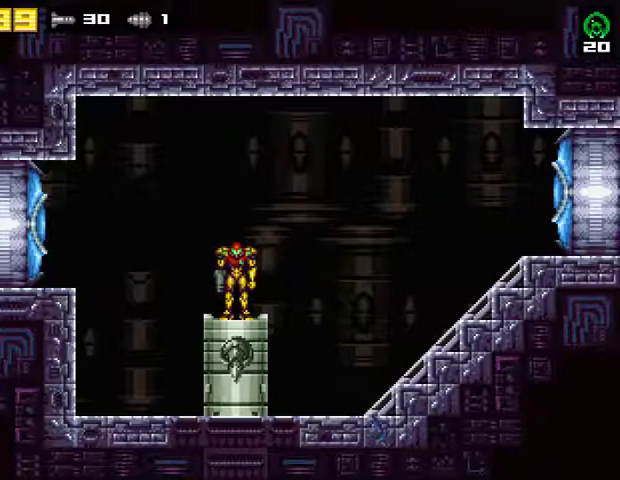
{"buttons": ["CROSS", "DPAD_LEFT"], "right_stick": "center", "events": [[200, "DPAD_LEFT", "down"], [367, "CROSS", "down"]]}
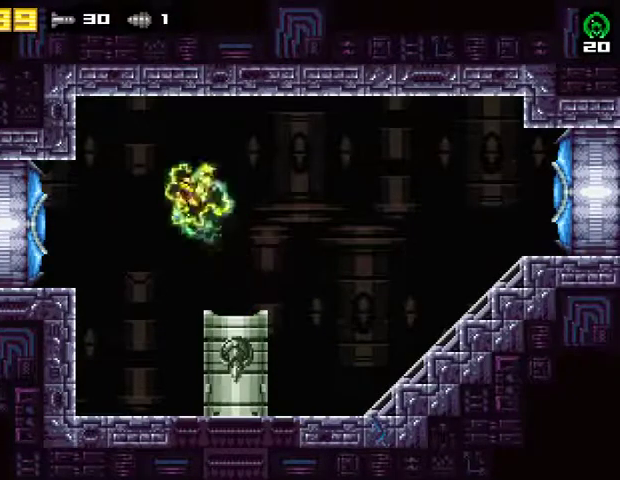
{"buttons": ["SQUARE", "R2", "DPAD_LEFT"], "right_stick": "center", "events": [[200, "CROSS", "up"], [400, "SQUARE", "down"], [500, "R2", "down"]]}
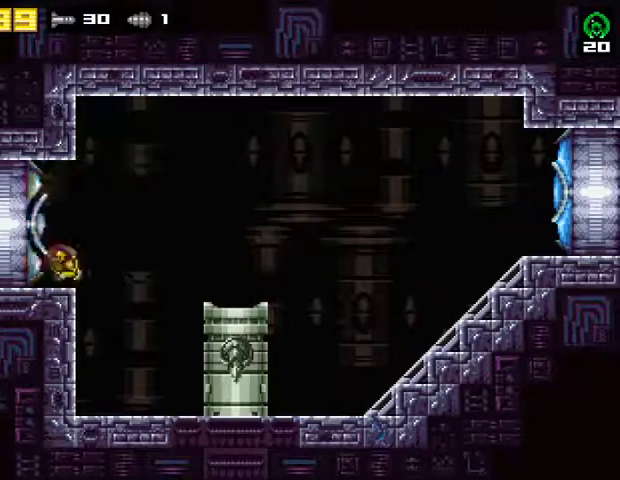
{"buttons": ["SQUARE", "DPAD_LEFT"], "right_stick": "center", "events": [[33, "SQUARE", "up"], [233, "R2", "up"], [500, "SQUARE", "down"]]}
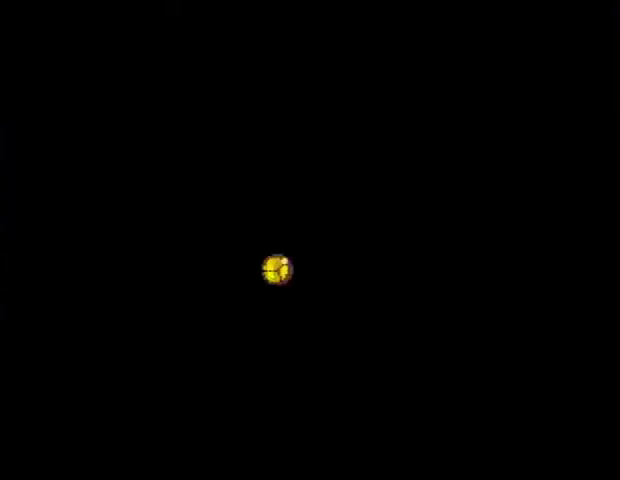
{"buttons": ["SQUARE", "DPAD_LEFT"], "right_stick": "center", "events": []}
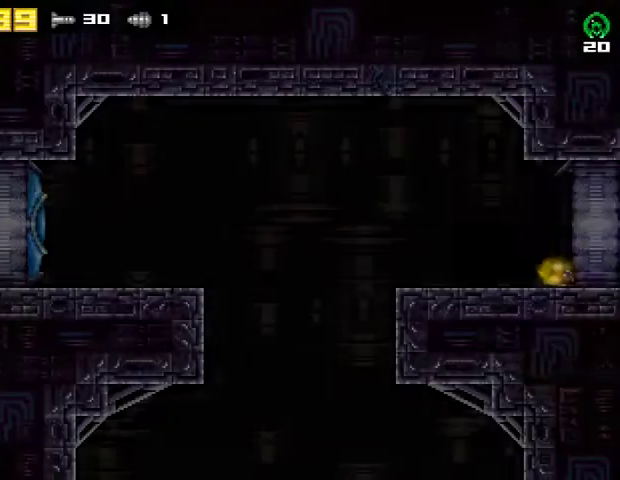
{"buttons": ["DPAD_LEFT"], "right_stick": "center", "events": [[167, "SQUARE", "up"]]}
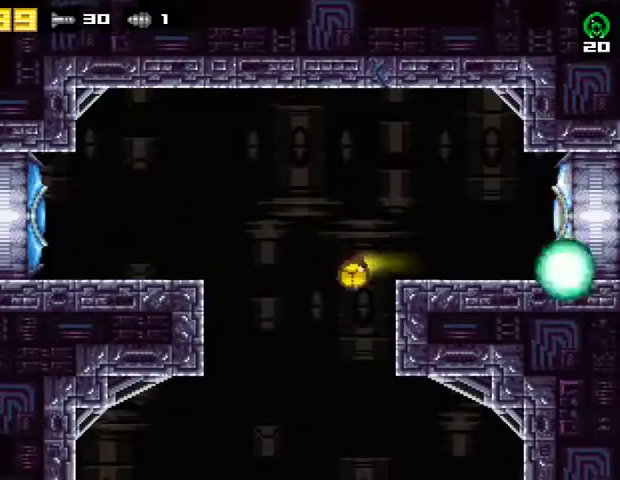
{"buttons": ["DPAD_LEFT"], "right_stick": "center", "events": []}
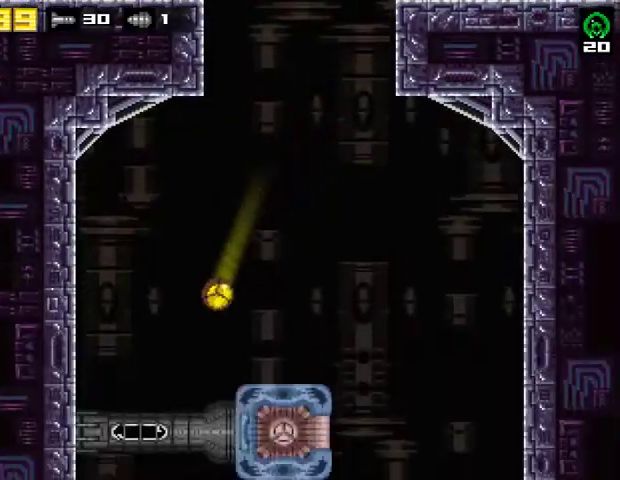
{"buttons": ["DPAD_LEFT"], "right_stick": "center", "events": []}
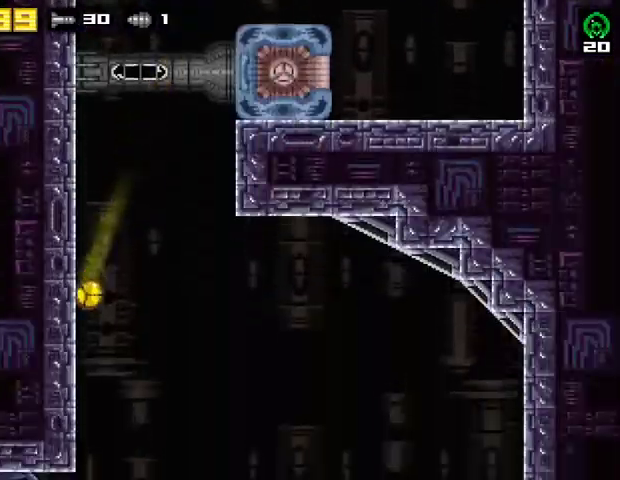
{"buttons": ["SQUARE", "R2", "DPAD_LEFT"], "right_stick": "center", "events": [[400, "R2", "down"], [433, "SQUARE", "down"]]}
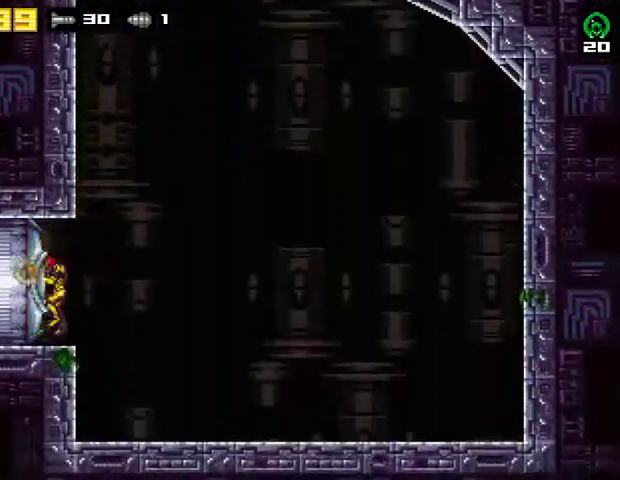
{"buttons": ["DPAD_LEFT"], "right_stick": "center", "events": [[33, "R2", "up"], [100, "R2", "down"], [100, "SQUARE", "up"], [333, "R2", "up"]]}
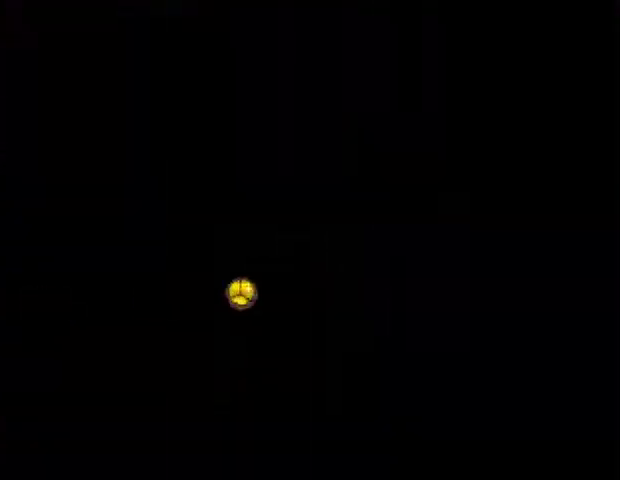
{"buttons": ["DPAD_LEFT"], "right_stick": "center", "events": []}
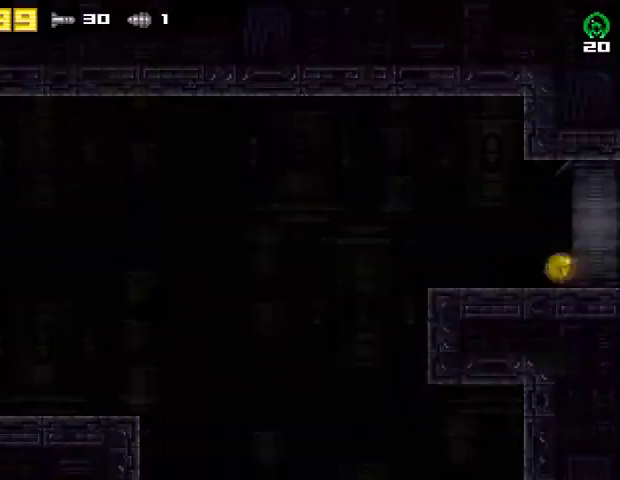
{"buttons": ["CROSS", "R2", "DPAD_LEFT"], "right_stick": "center", "events": [[467, "CROSS", "down"], [467, "R2", "down"]]}
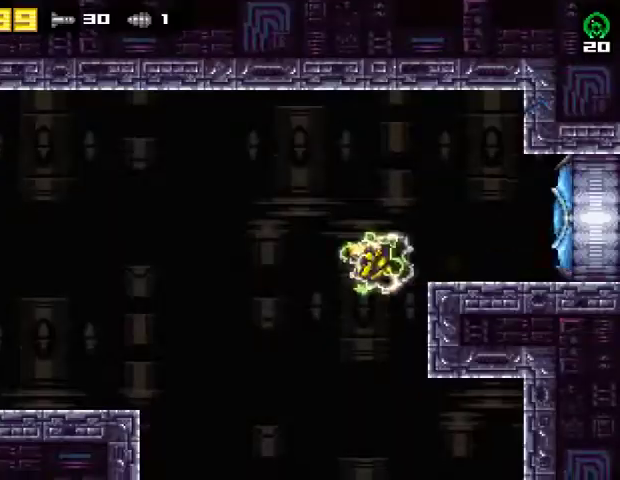
{"buttons": ["DPAD_LEFT"], "right_stick": "center", "events": [[300, "R2", "up"], [333, "CROSS", "up"]]}
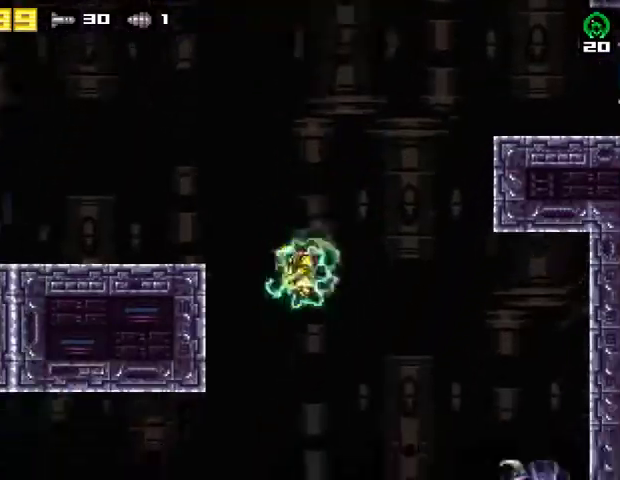
{"buttons": ["DPAD_LEFT"], "right_stick": "center", "events": []}
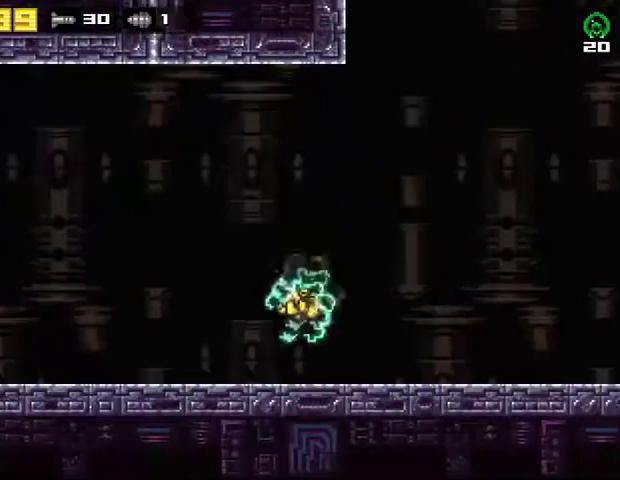
{"buttons": ["DPAD_LEFT"], "right_stick": "center", "events": [[133, "R2", "down"], [300, "R2", "up"]]}
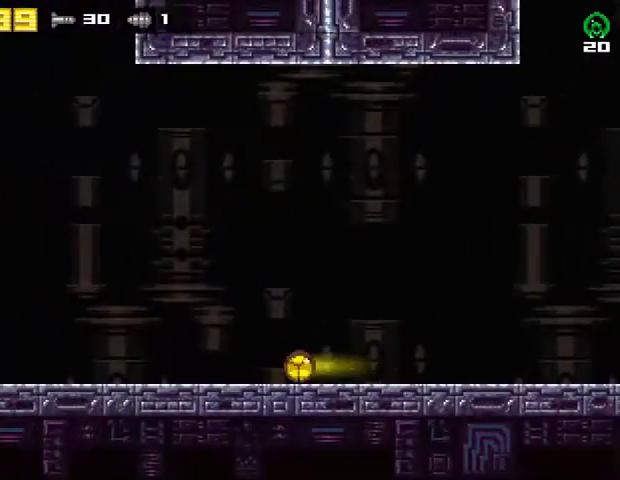
{"buttons": ["DPAD_LEFT"], "right_stick": "center", "events": [[167, "TRIANGLE", "down"], [267, "TRIANGLE", "up"], [333, "TRIANGLE", "down"], [400, "TRIANGLE", "up"]]}
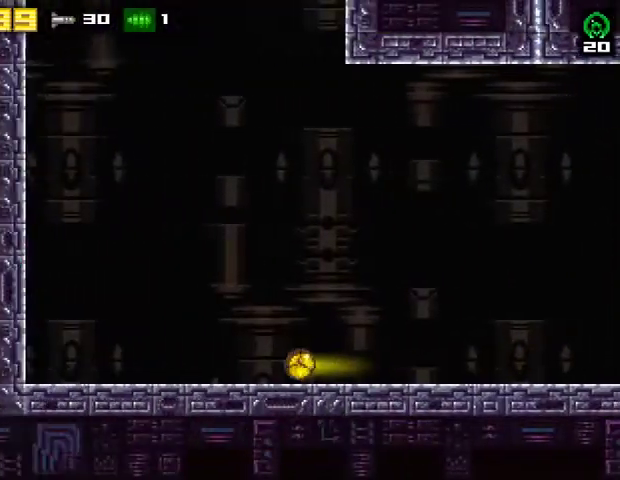
{"buttons": ["DPAD_LEFT"], "right_stick": "center", "events": []}
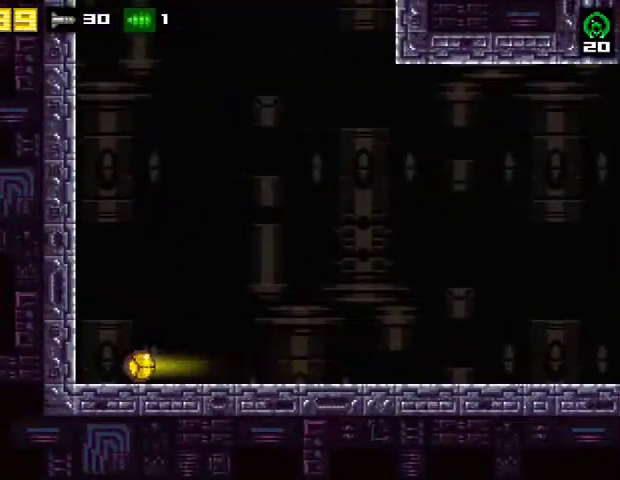
{"buttons": ["DPAD_RIGHT"], "right_stick": "center", "events": [[200, "DPAD_LEFT", "up"], [200, "R2", "down"], [233, "DPAD_RIGHT", "down"], [367, "R2", "up"]]}
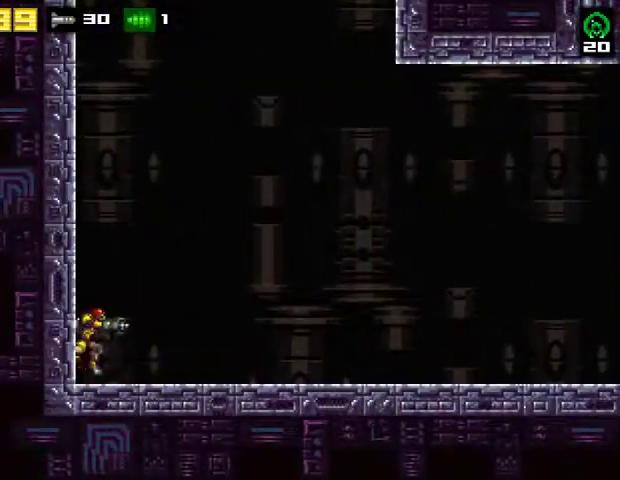
{"buttons": ["DPAD_RIGHT"], "right_stick": "center", "events": []}
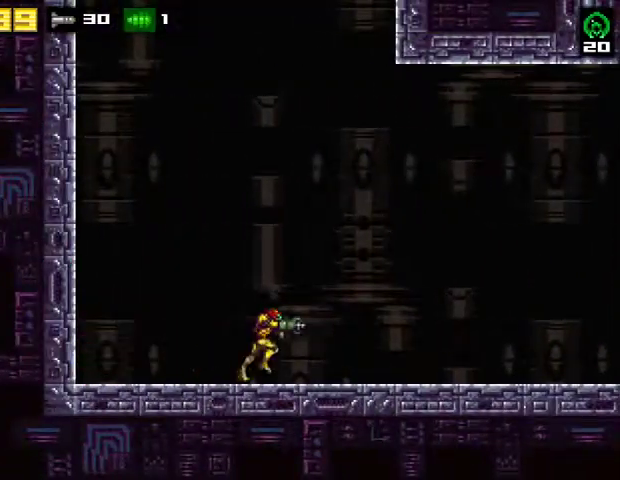
{"buttons": ["DPAD_RIGHT"], "right_stick": "center", "events": [[400, "CIRCLE", "down"], [500, "CIRCLE", "up"]]}
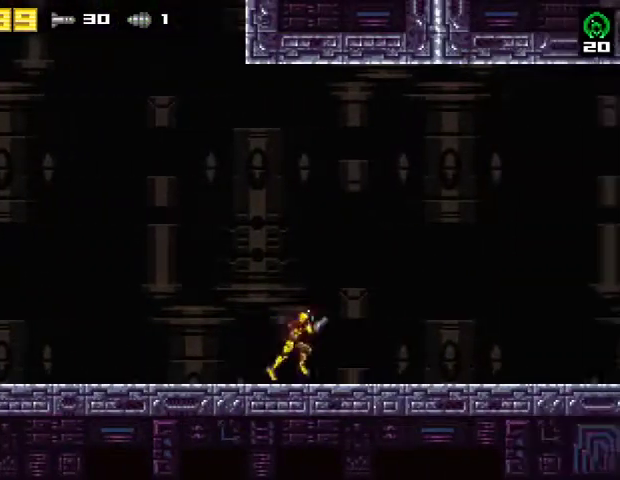
{"buttons": ["DPAD_RIGHT"], "right_stick": "center", "events": []}
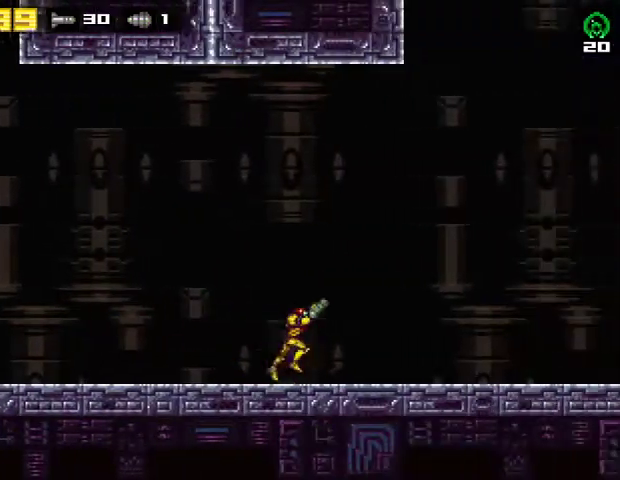
{"buttons": ["DPAD_UP"], "right_stick": "center", "events": [[100, "DPAD_DOWN", "down"], [100, "DPAD_RIGHT", "up"], [367, "DPAD_DOWN", "up"], [367, "DPAD_RIGHT", "down"], [400, "DPAD_RIGHT", "up"], [400, "DPAD_UP", "down"]]}